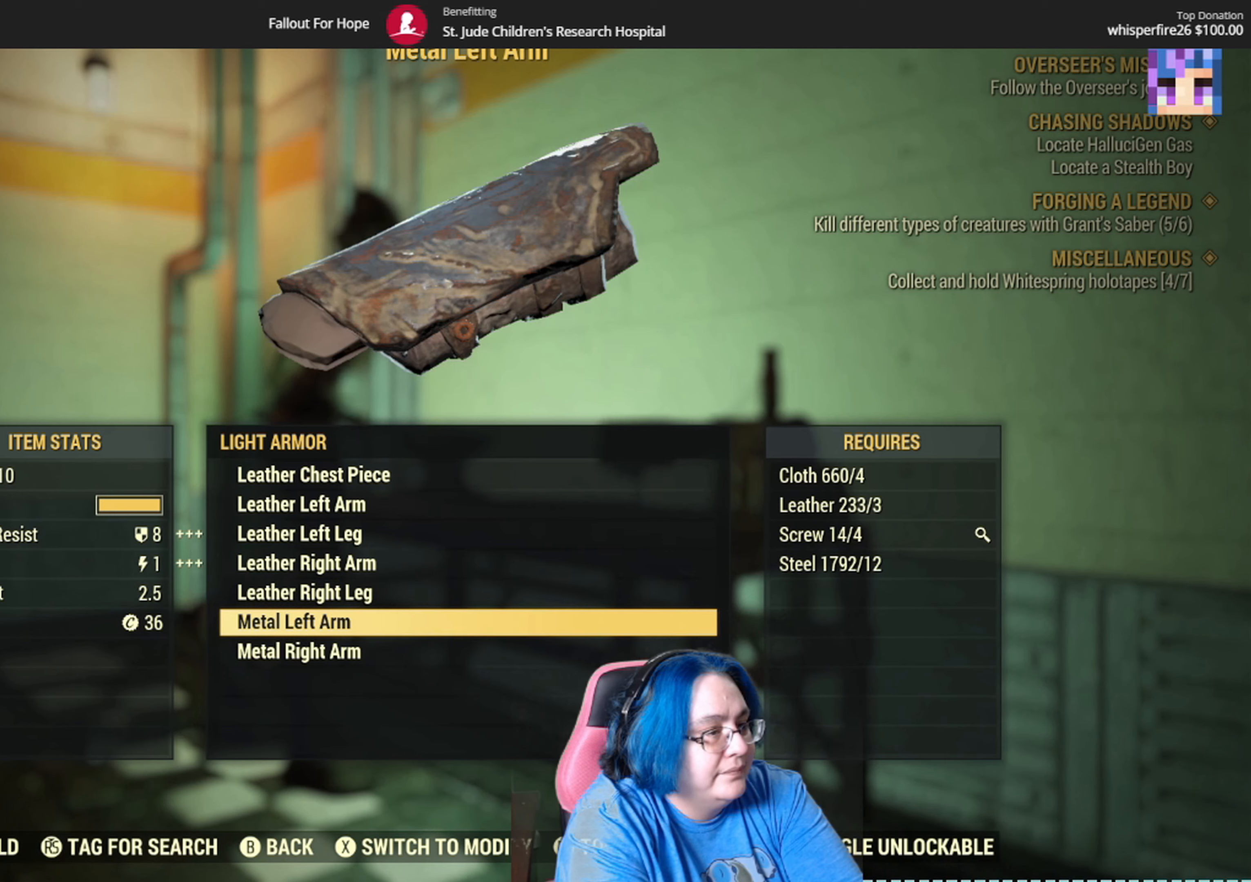
Gameplay with a controller (Xbox layout); each line is a JSON object with the inputs held at the frame after it. "events" lists button and stick changes between this image and that frame as [ms after this image, input, new state], when the widget could be followed in between. Not read: Y.
{"buttons": [], "left_stick": "center", "right_stick": "center", "events": [[234, "A", "down"], [367, "A", "up"]]}
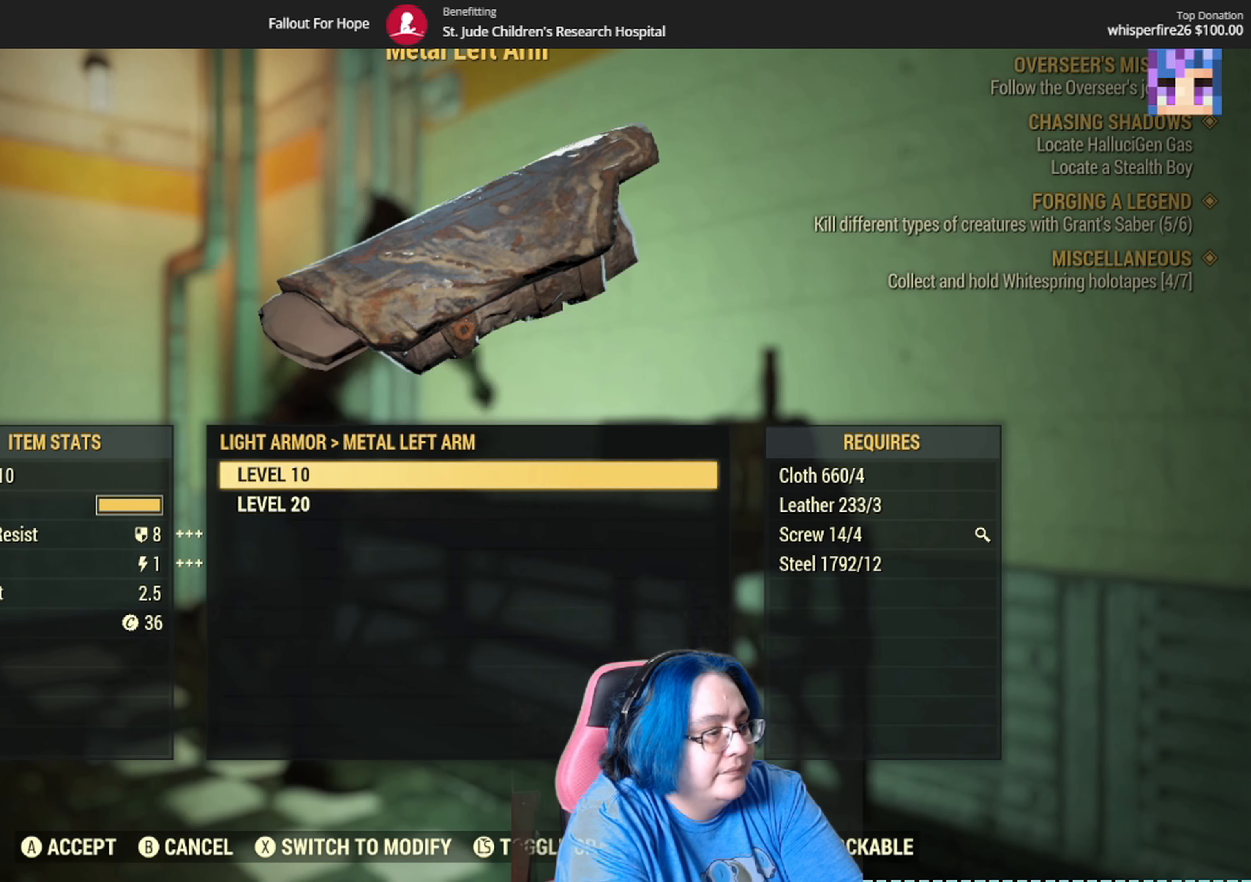
{"buttons": [], "left_stick": "center", "right_stick": "center", "events": []}
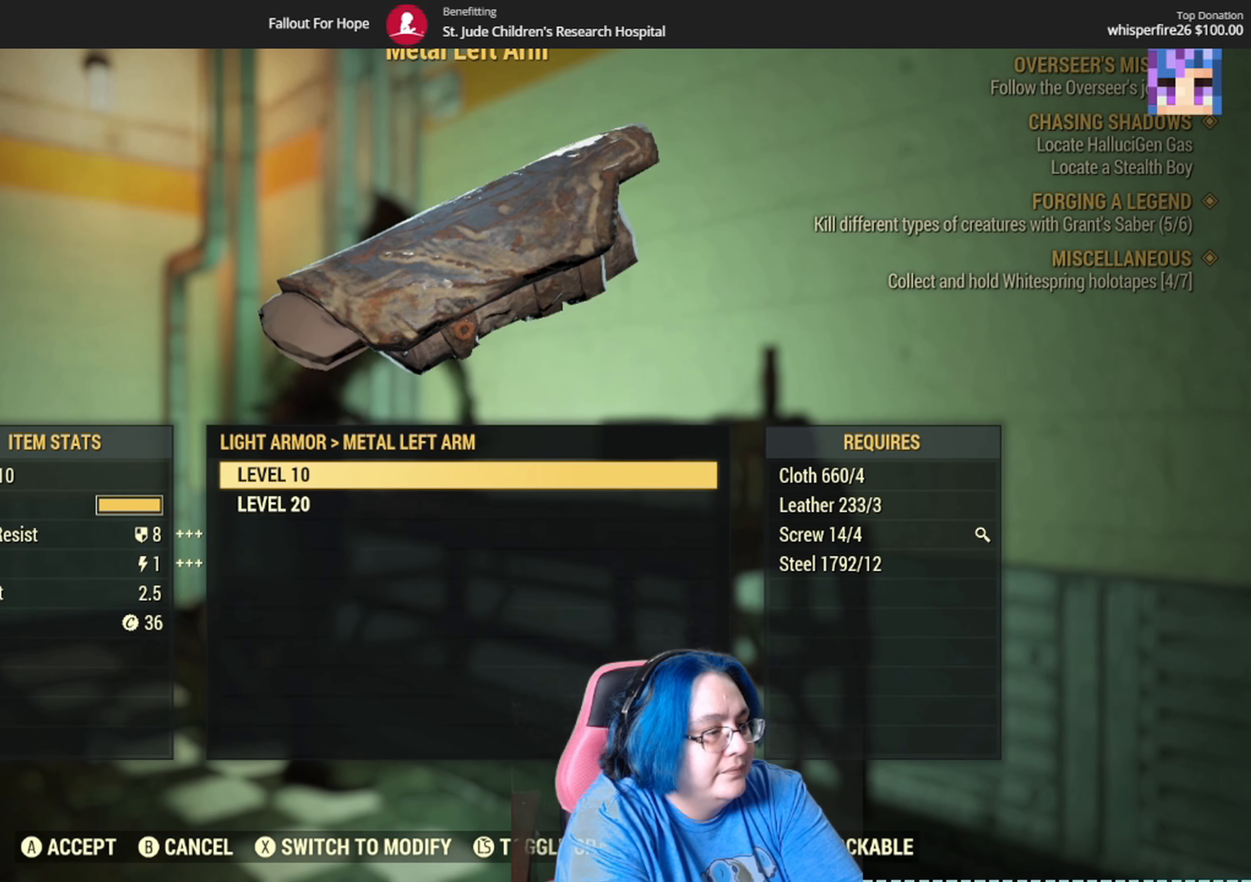
{"buttons": [], "left_stick": "center", "right_stick": "center", "events": [[100, "DPAD_DOWN", "down"], [234, "DPAD_DOWN", "up"]]}
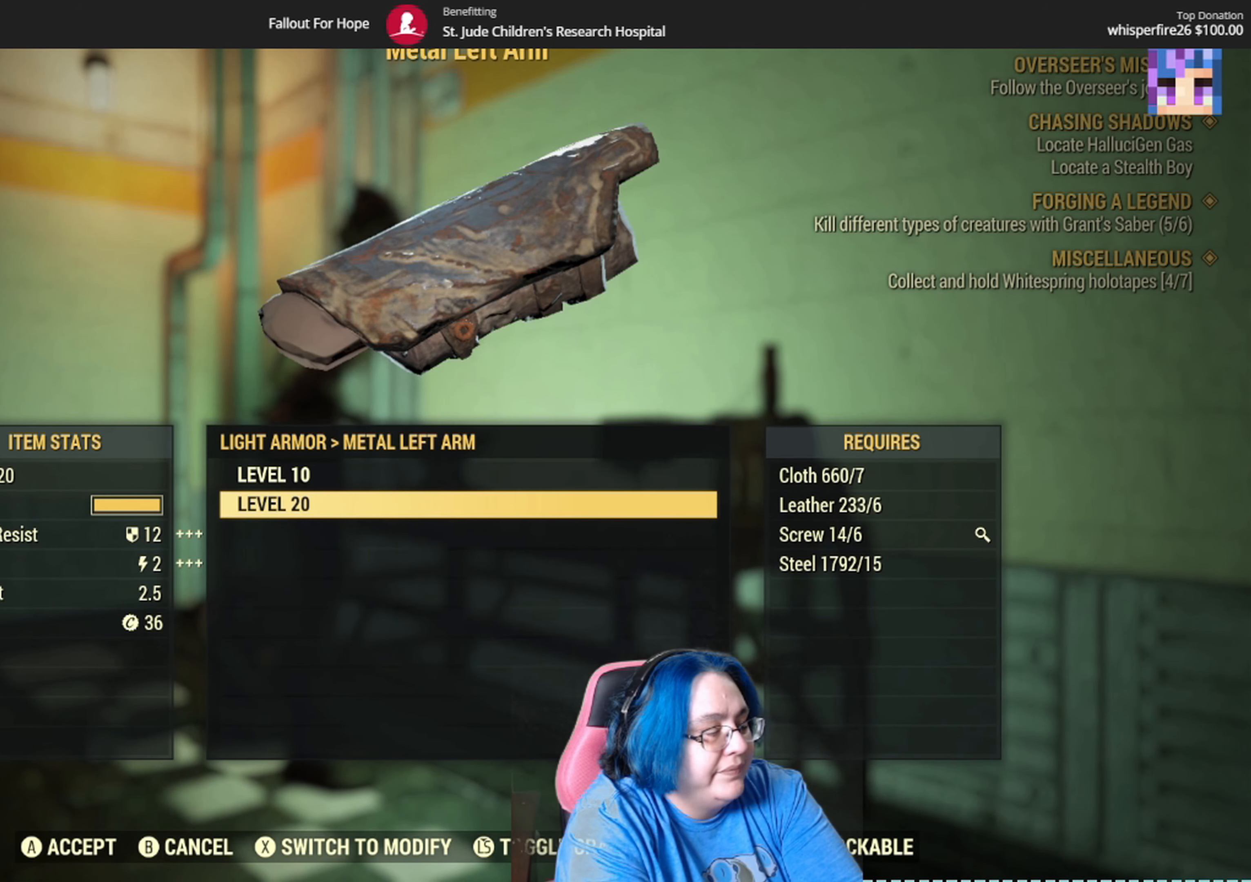
{"buttons": [], "left_stick": "center", "right_stick": "center", "events": [[200, "A", "down"], [333, "A", "up"]]}
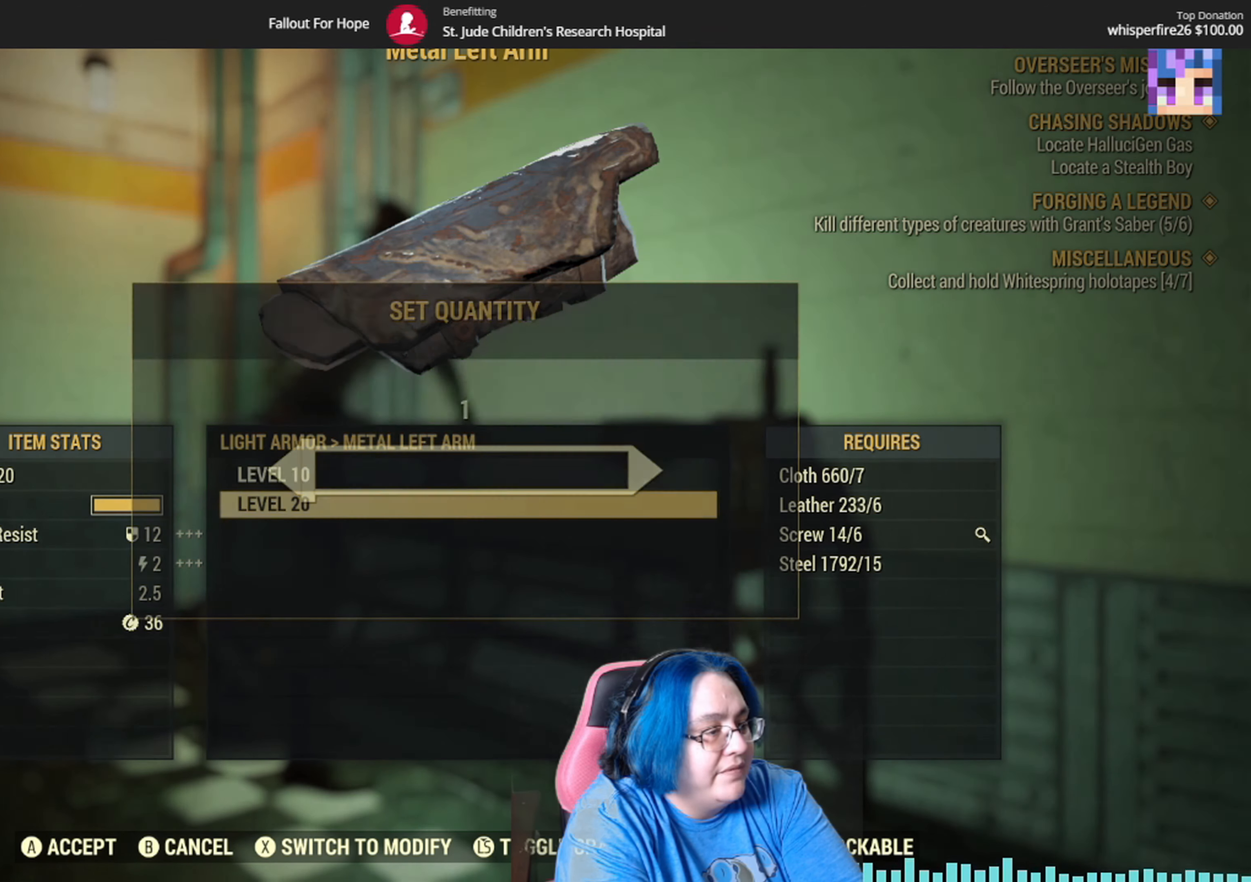
{"buttons": [], "left_stick": "center", "right_stick": "center", "events": []}
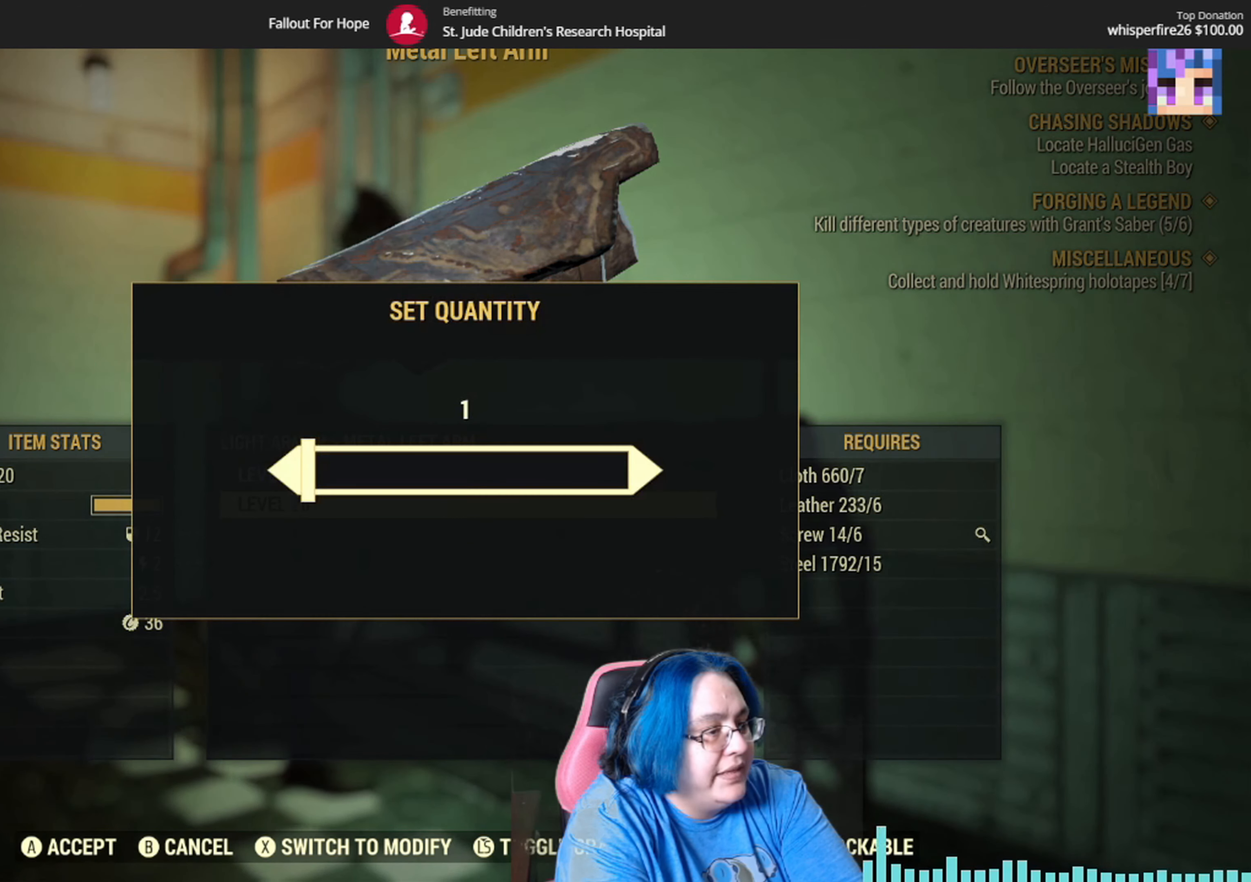
{"buttons": [], "left_stick": "center", "right_stick": "center", "events": [[166, "A", "down"], [266, "A", "up"]]}
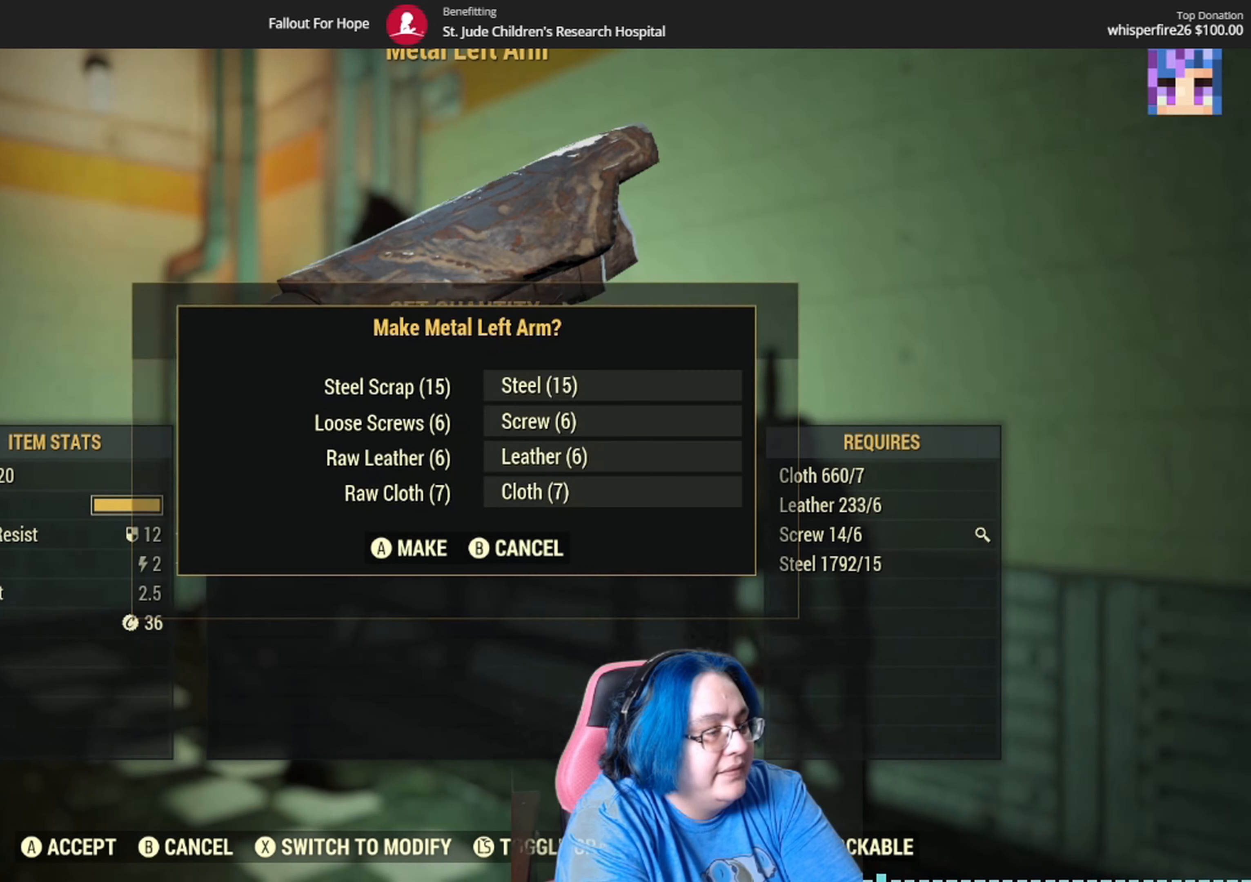
{"buttons": [], "left_stick": "center", "right_stick": "center", "events": []}
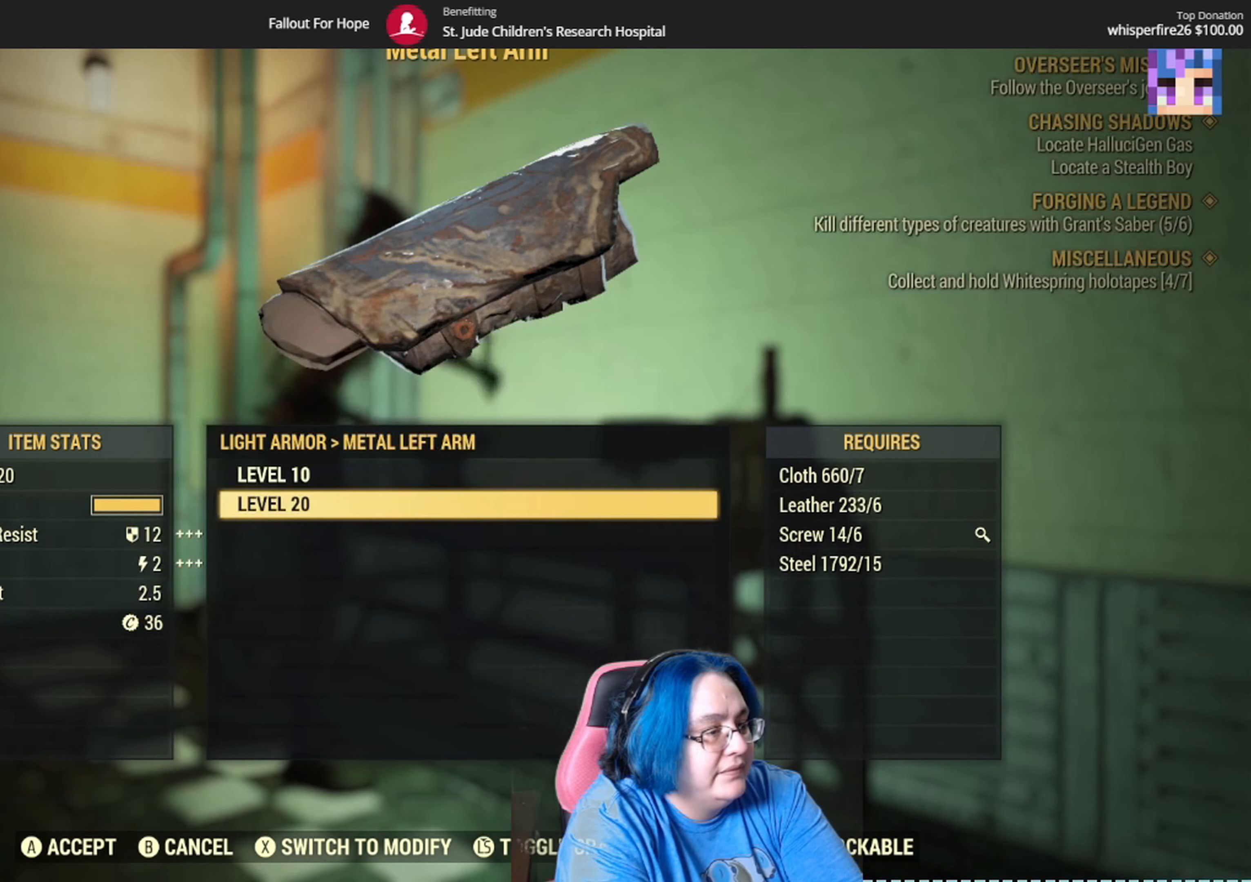
{"buttons": [], "left_stick": "center", "right_stick": "center", "events": []}
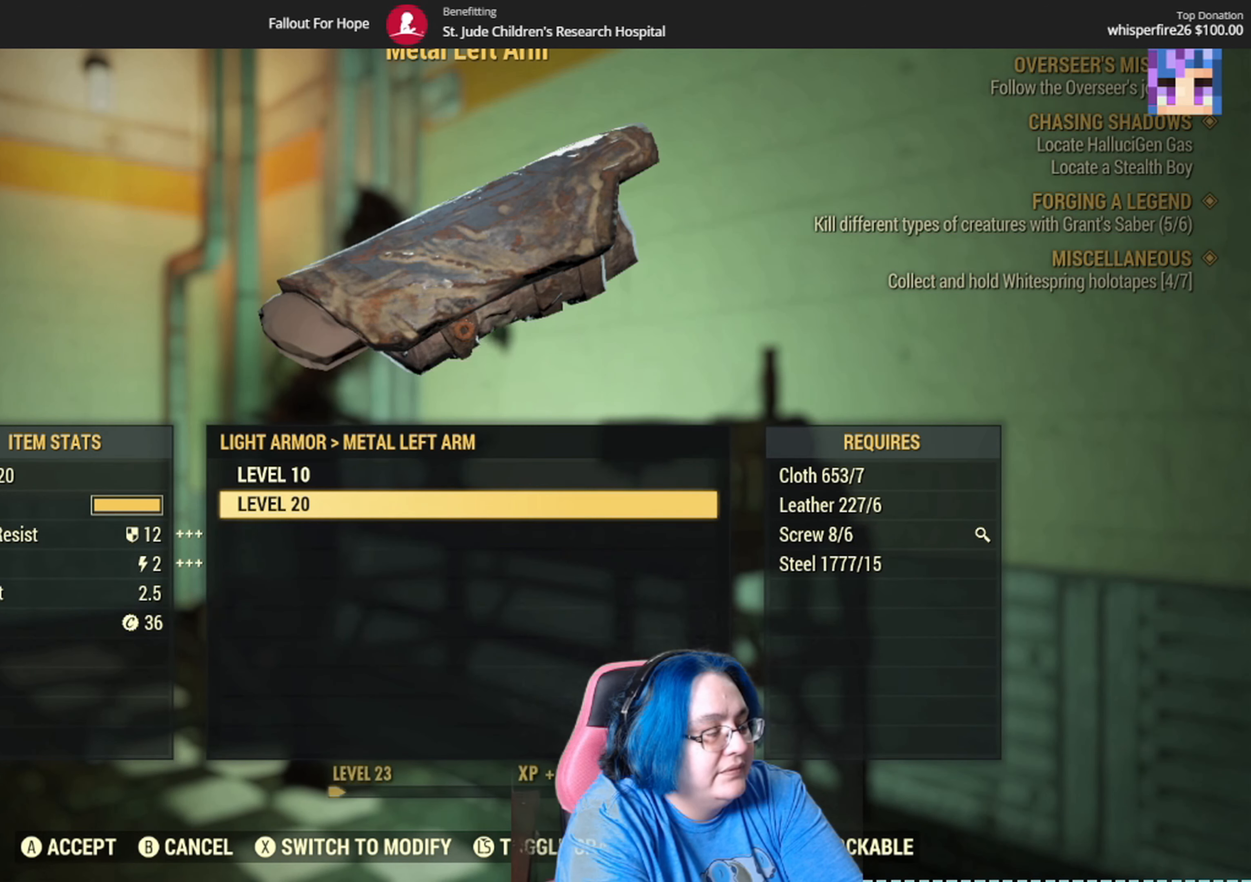
{"buttons": [], "left_stick": "center", "right_stick": "center", "events": [[300, "B", "down"], [434, "B", "up"]]}
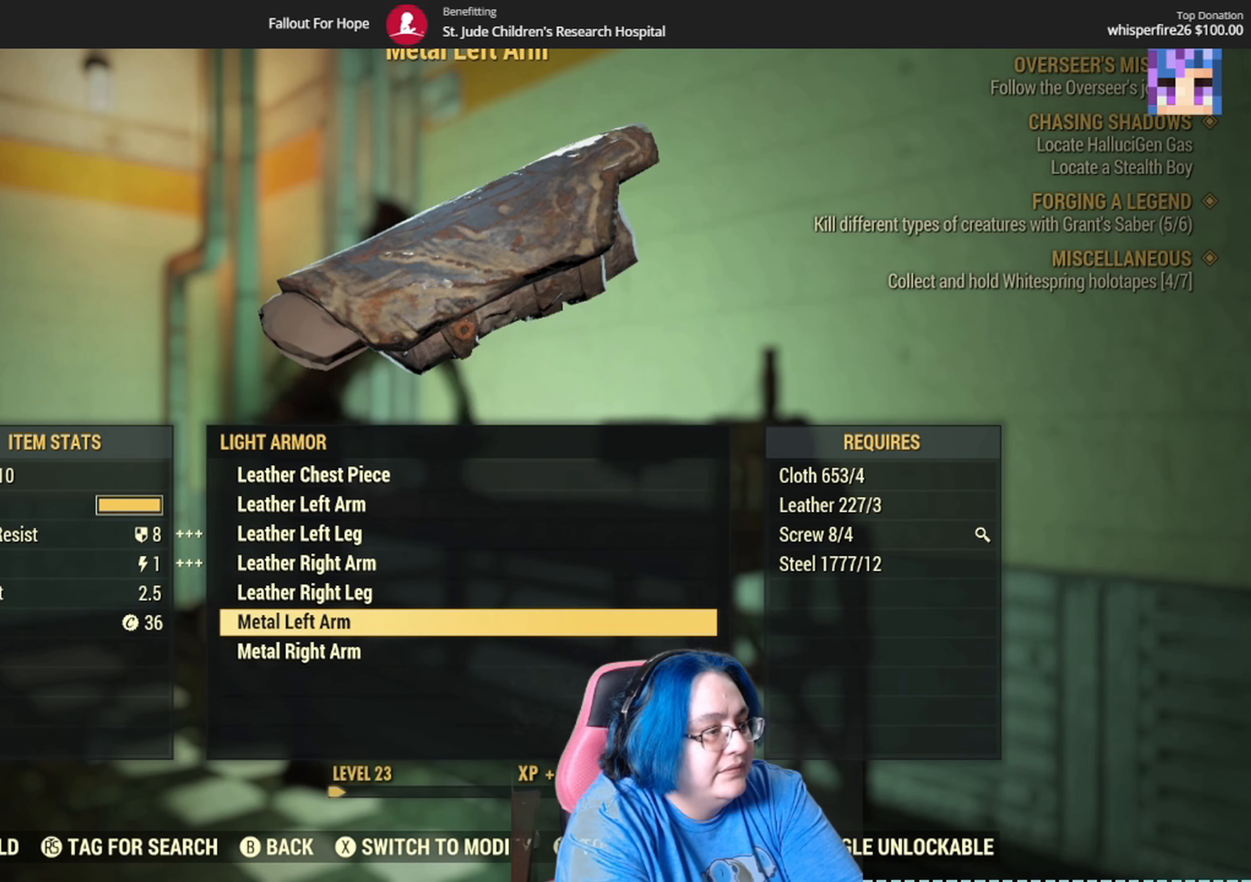
{"buttons": [], "left_stick": "center", "right_stick": "center", "events": []}
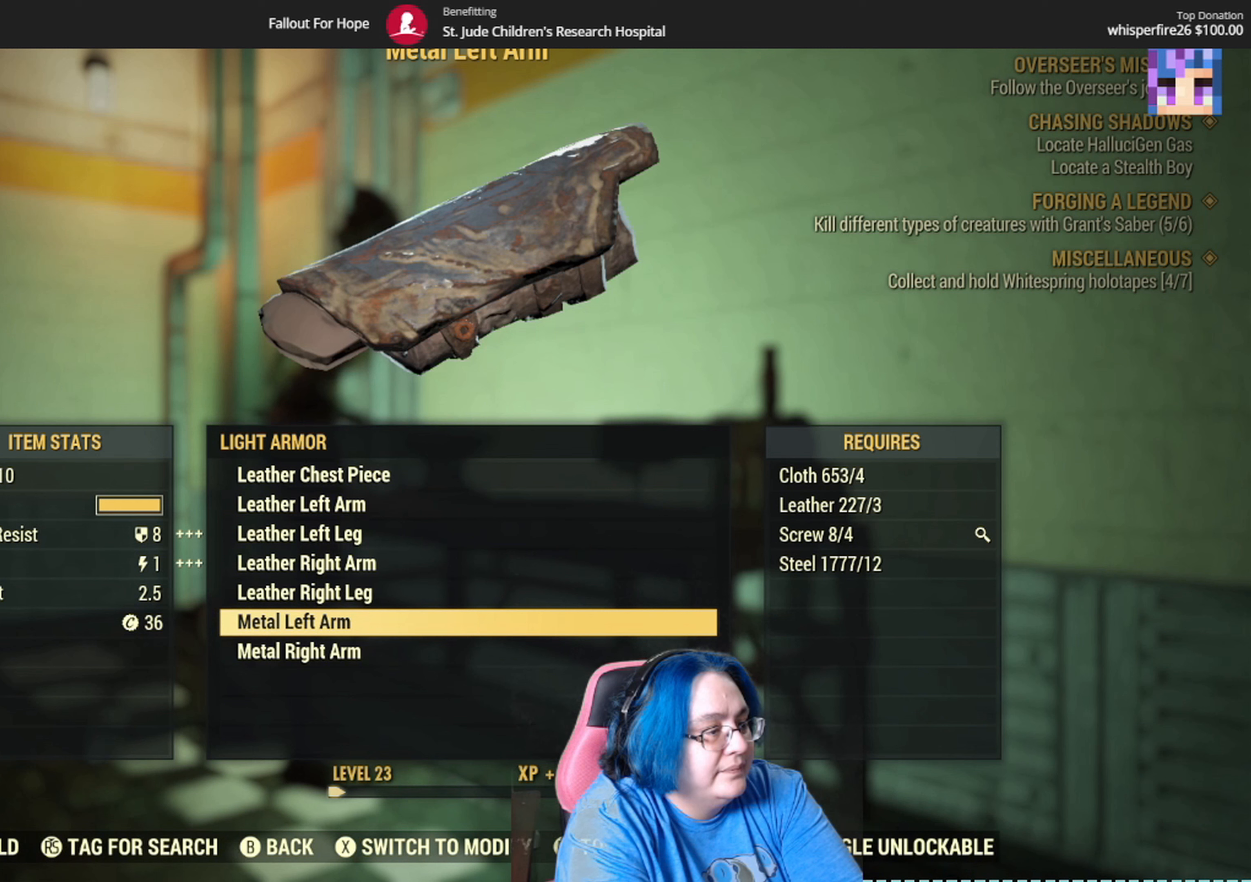
{"buttons": [], "left_stick": "center", "right_stick": "center", "events": [[267, "B", "down"], [367, "B", "up"]]}
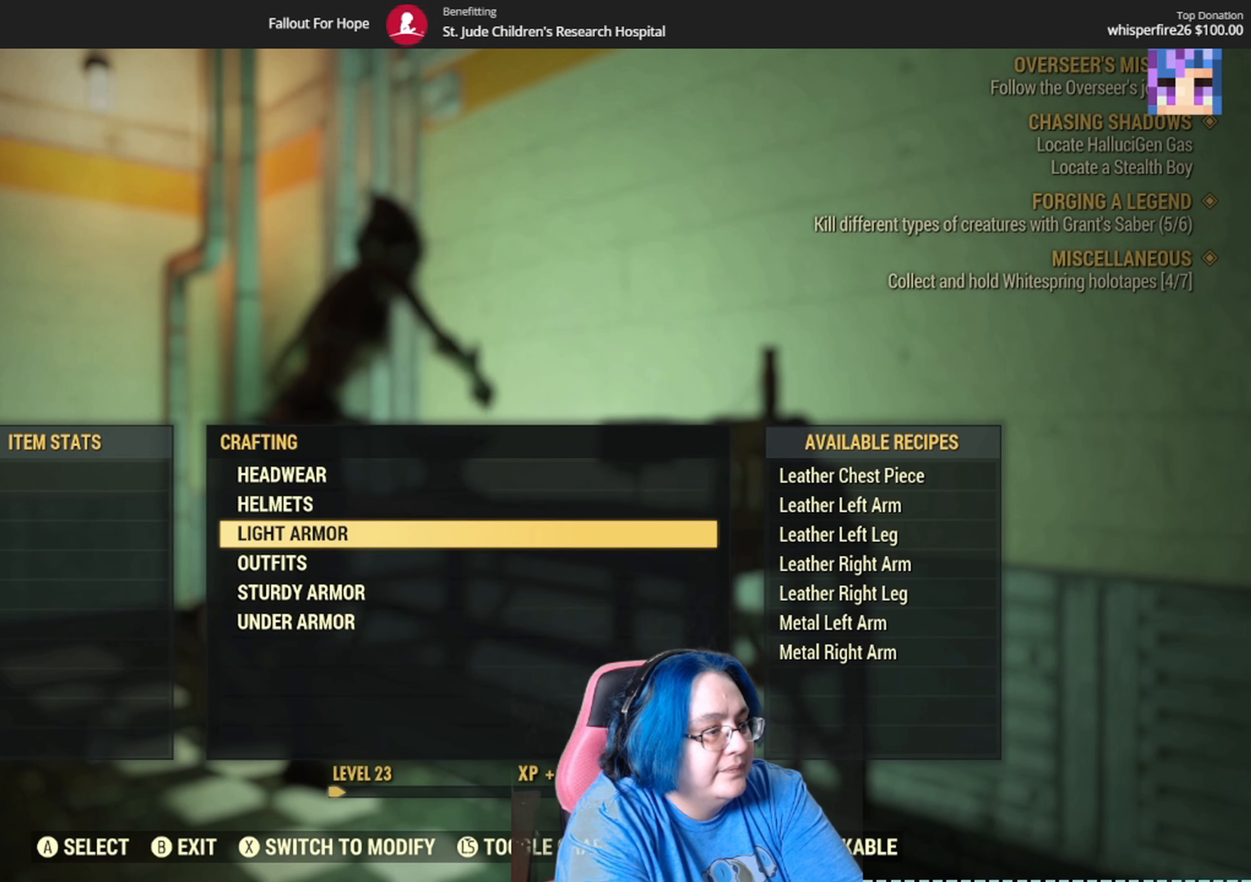
{"buttons": ["DPAD_DOWN"], "left_stick": "center", "right_stick": "center", "events": [[500, "DPAD_DOWN", "down"]]}
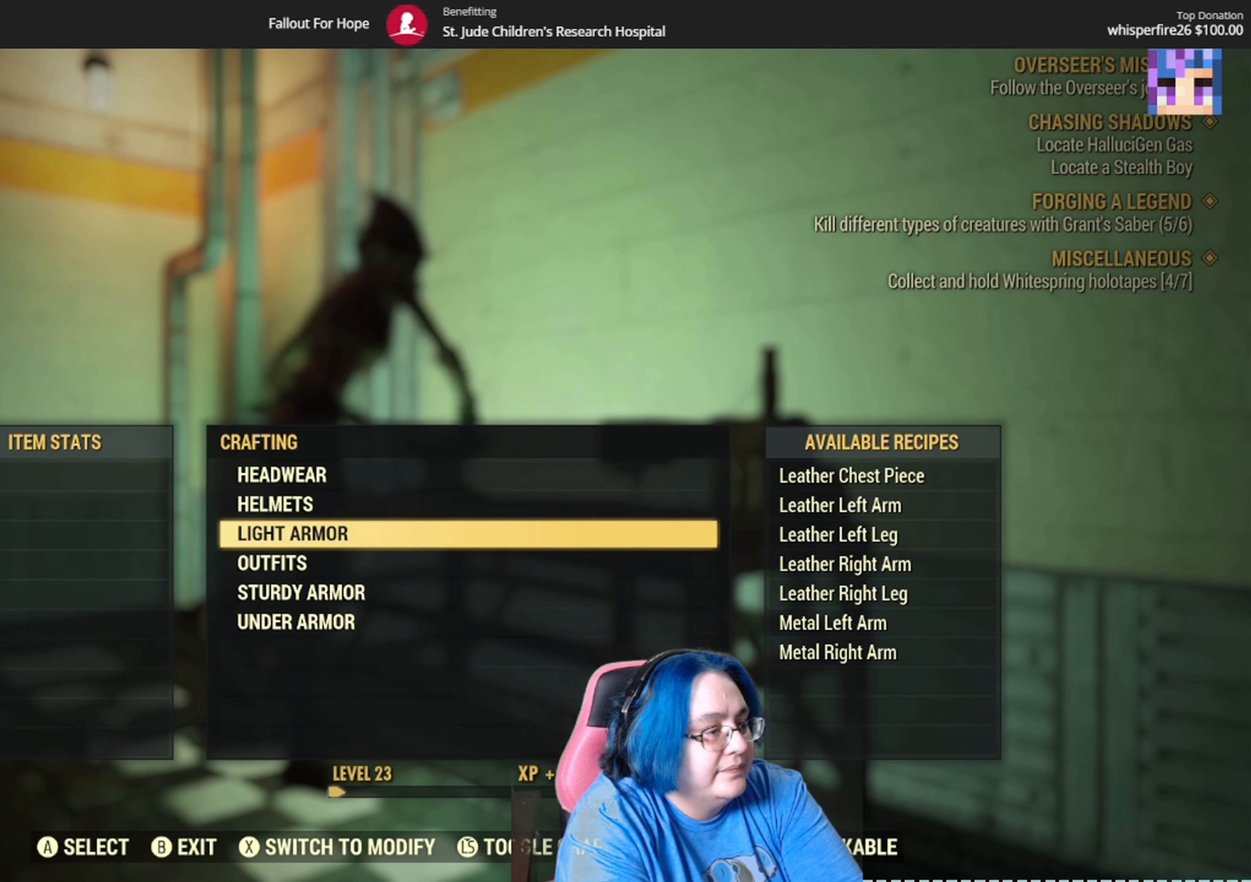
{"buttons": ["A"], "left_stick": "center", "right_stick": "center", "events": [[134, "DPAD_DOWN", "up"], [234, "DPAD_DOWN", "down"], [367, "DPAD_DOWN", "up"], [468, "A", "down"]]}
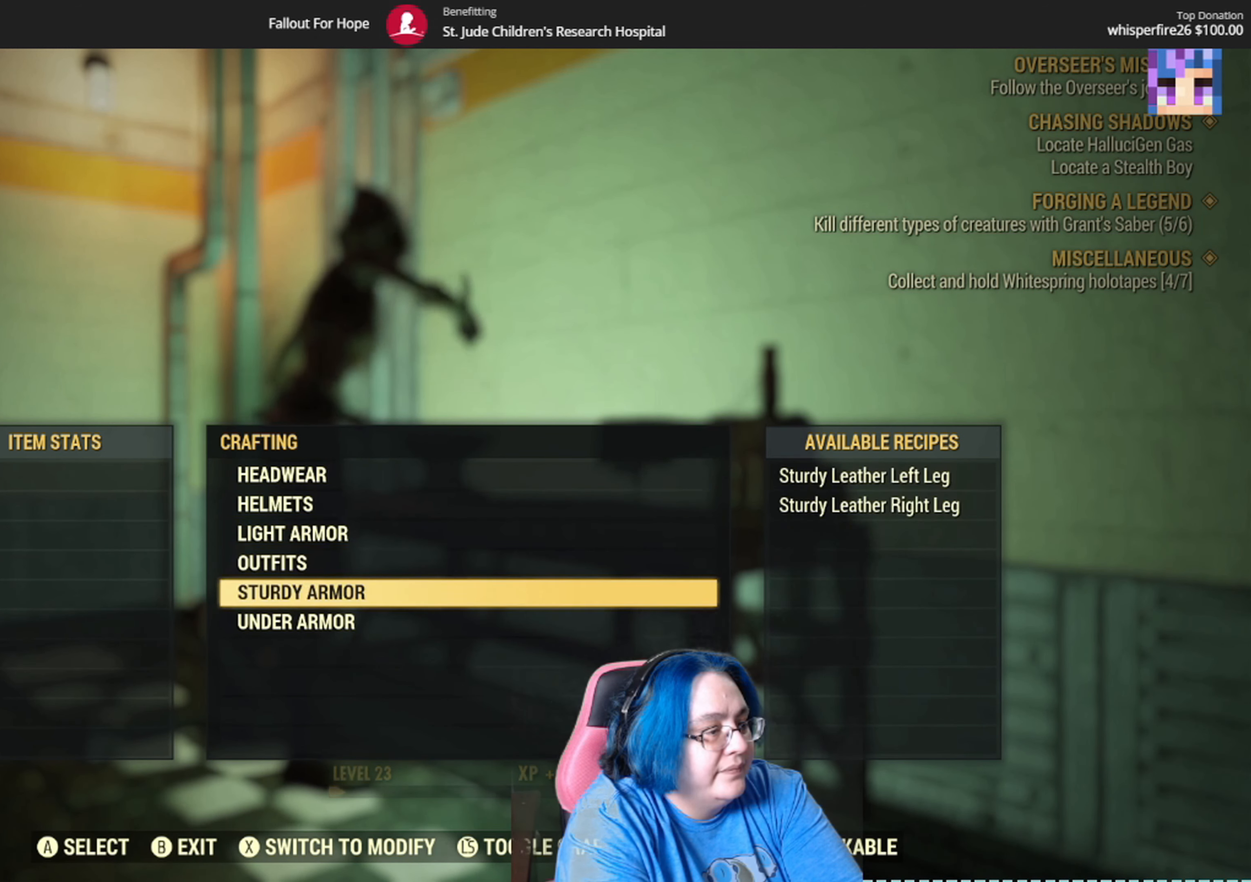
{"buttons": [], "left_stick": "center", "right_stick": "center", "events": [[67, "A", "up"]]}
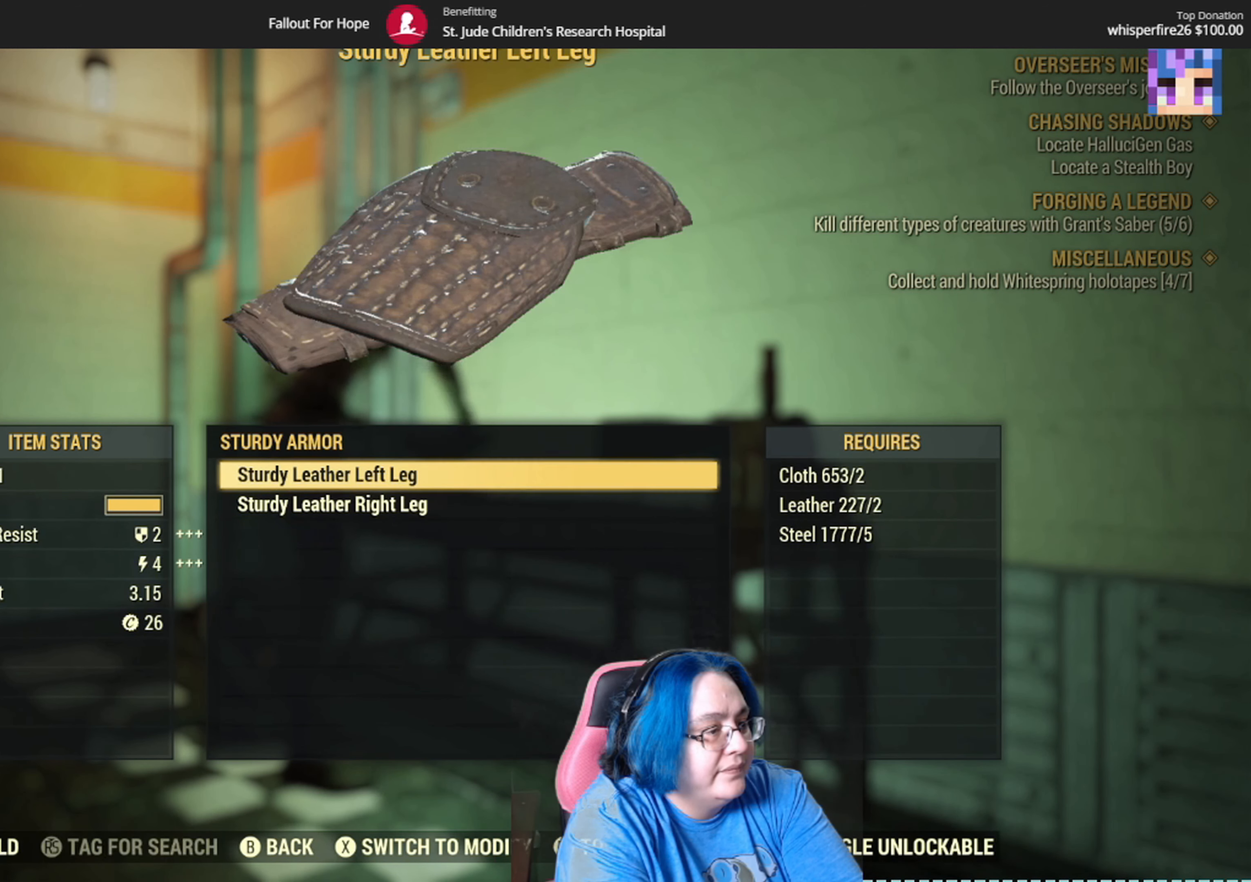
{"buttons": [], "left_stick": "center", "right_stick": "center", "events": []}
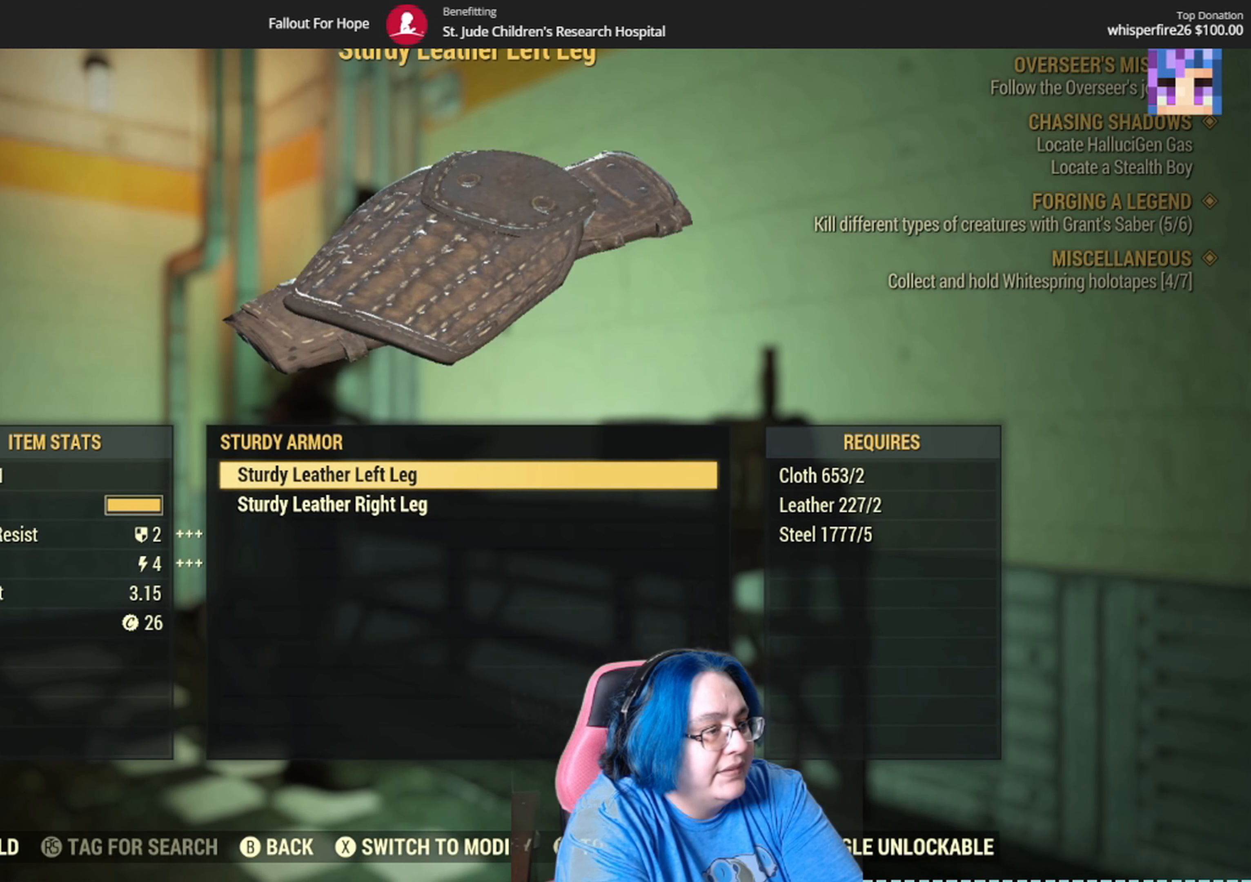
{"buttons": [], "left_stick": "center", "right_stick": "center", "events": []}
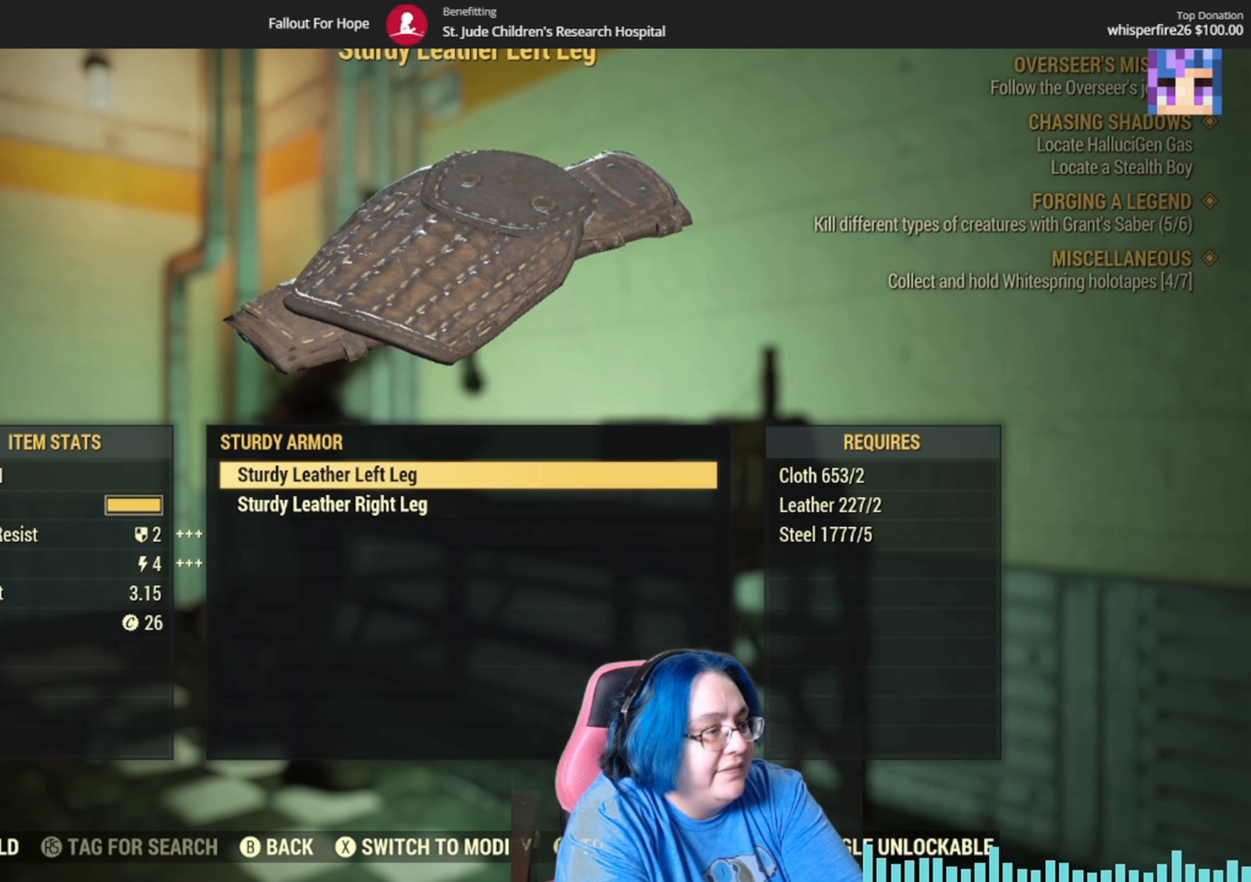
{"buttons": [], "left_stick": "center", "right_stick": "center", "events": [[134, "A", "down"], [234, "A", "up"]]}
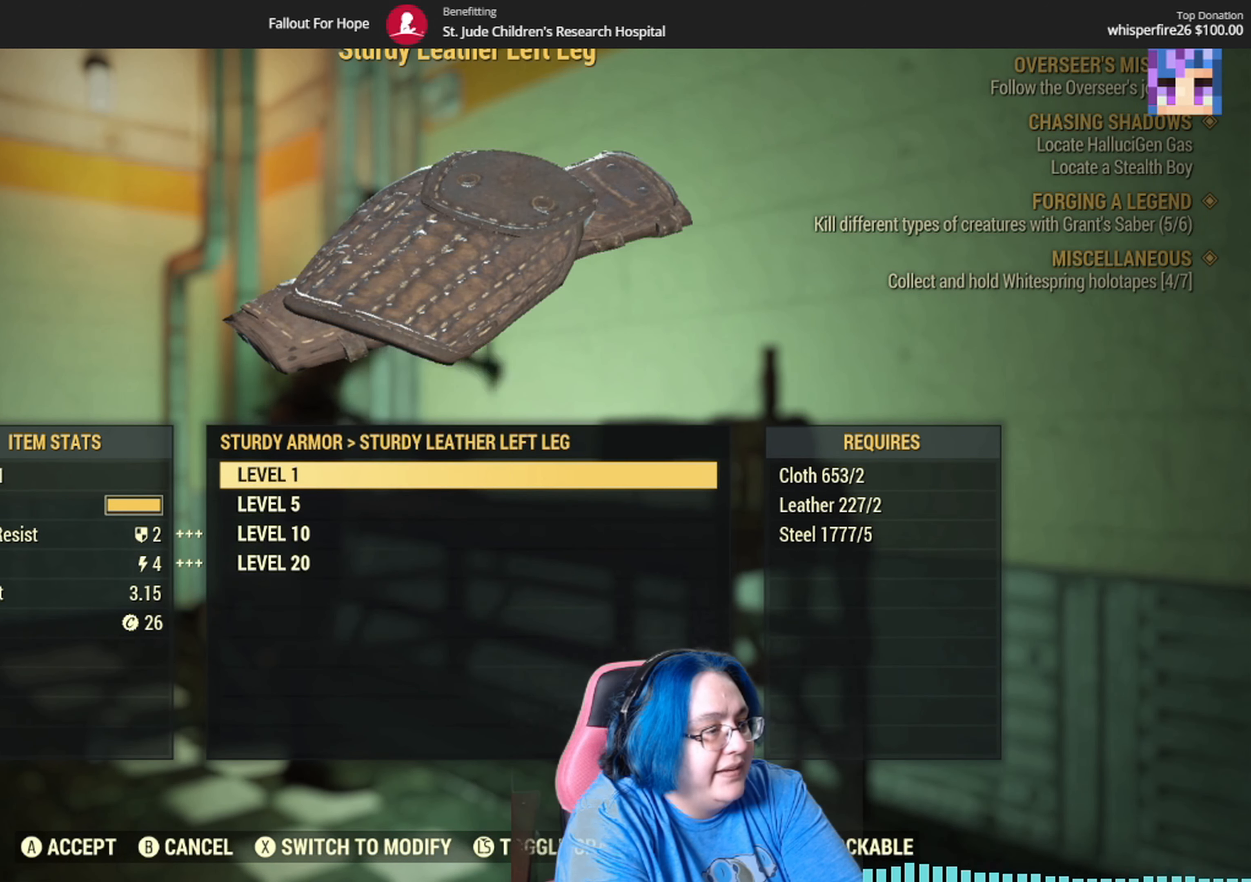
{"buttons": ["DPAD_DOWN"], "left_stick": "center", "right_stick": "center", "events": [[267, "DPAD_DOWN", "down"], [400, "DPAD_DOWN", "up"], [500, "DPAD_DOWN", "down"]]}
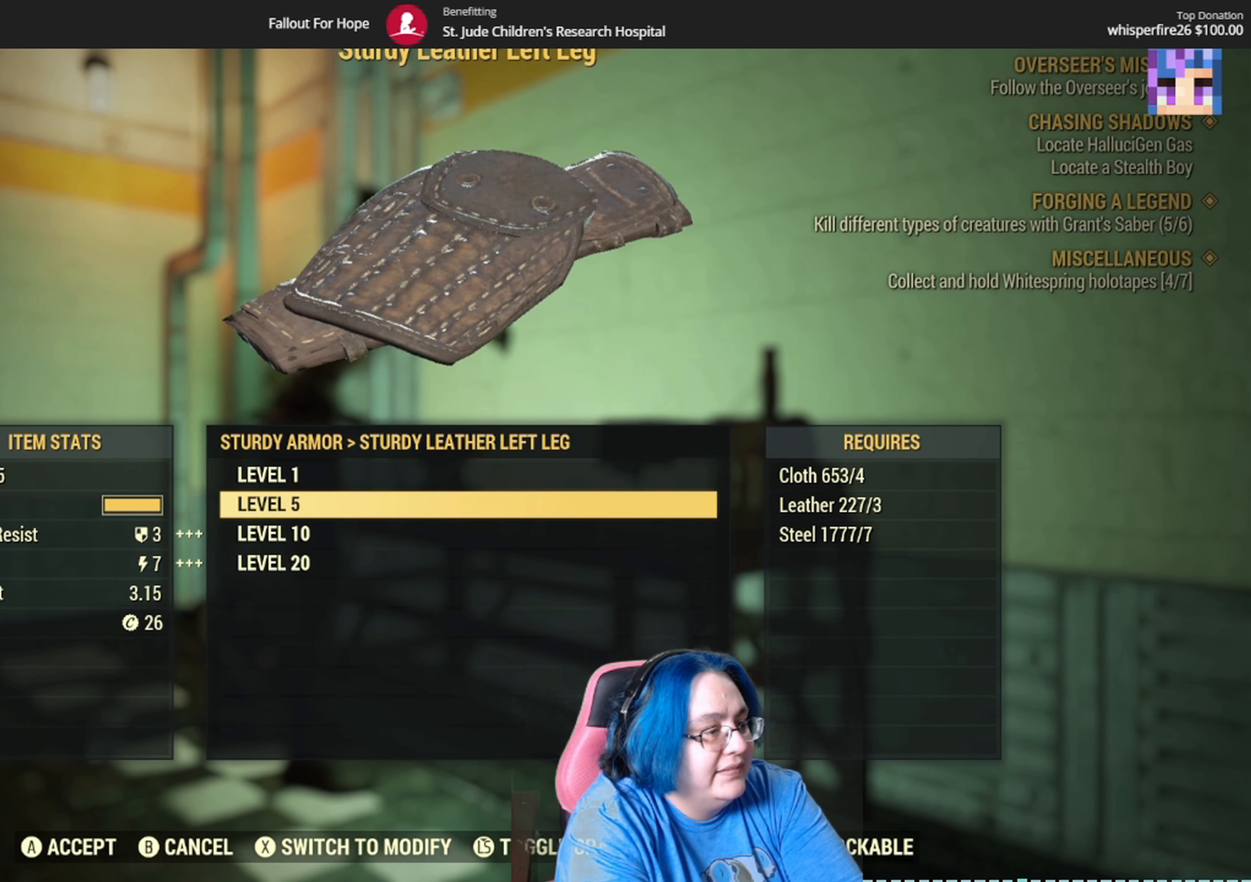
{"buttons": [], "left_stick": "center", "right_stick": "center", "events": [[100, "DPAD_DOWN", "up"], [167, "DPAD_DOWN", "down"], [301, "DPAD_DOWN", "up"]]}
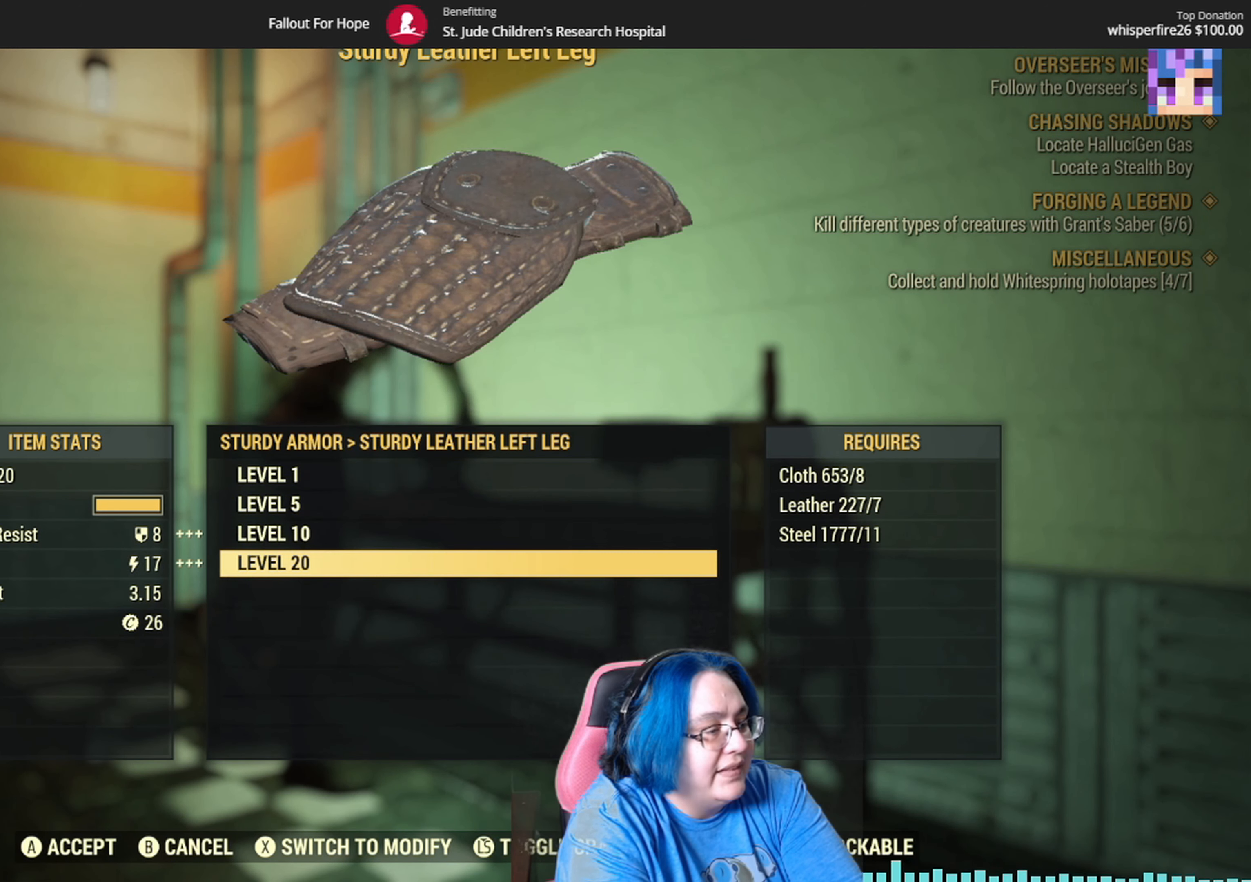
{"buttons": [], "left_stick": "center", "right_stick": "center", "events": [[267, "A", "down"], [400, "A", "up"]]}
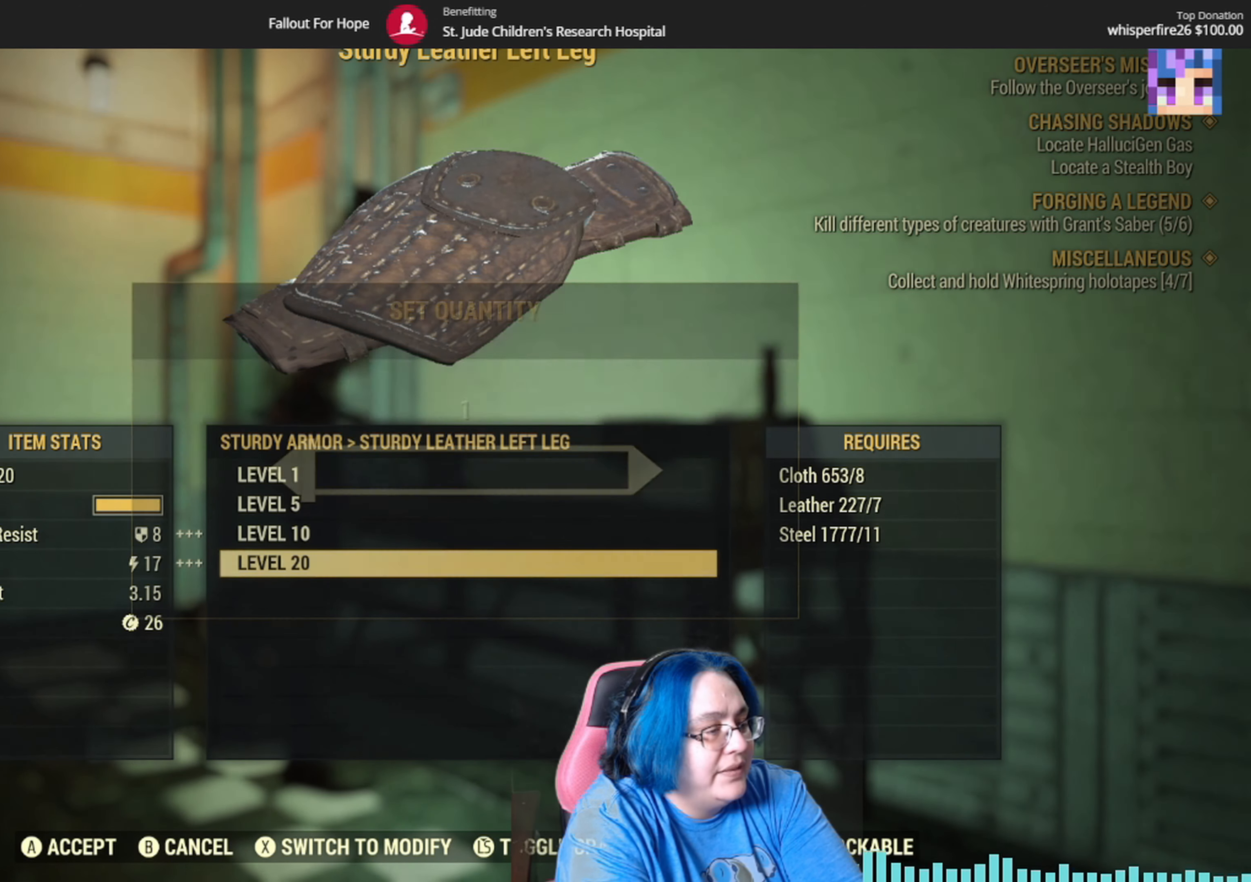
{"buttons": [], "left_stick": "center", "right_stick": "center", "events": []}
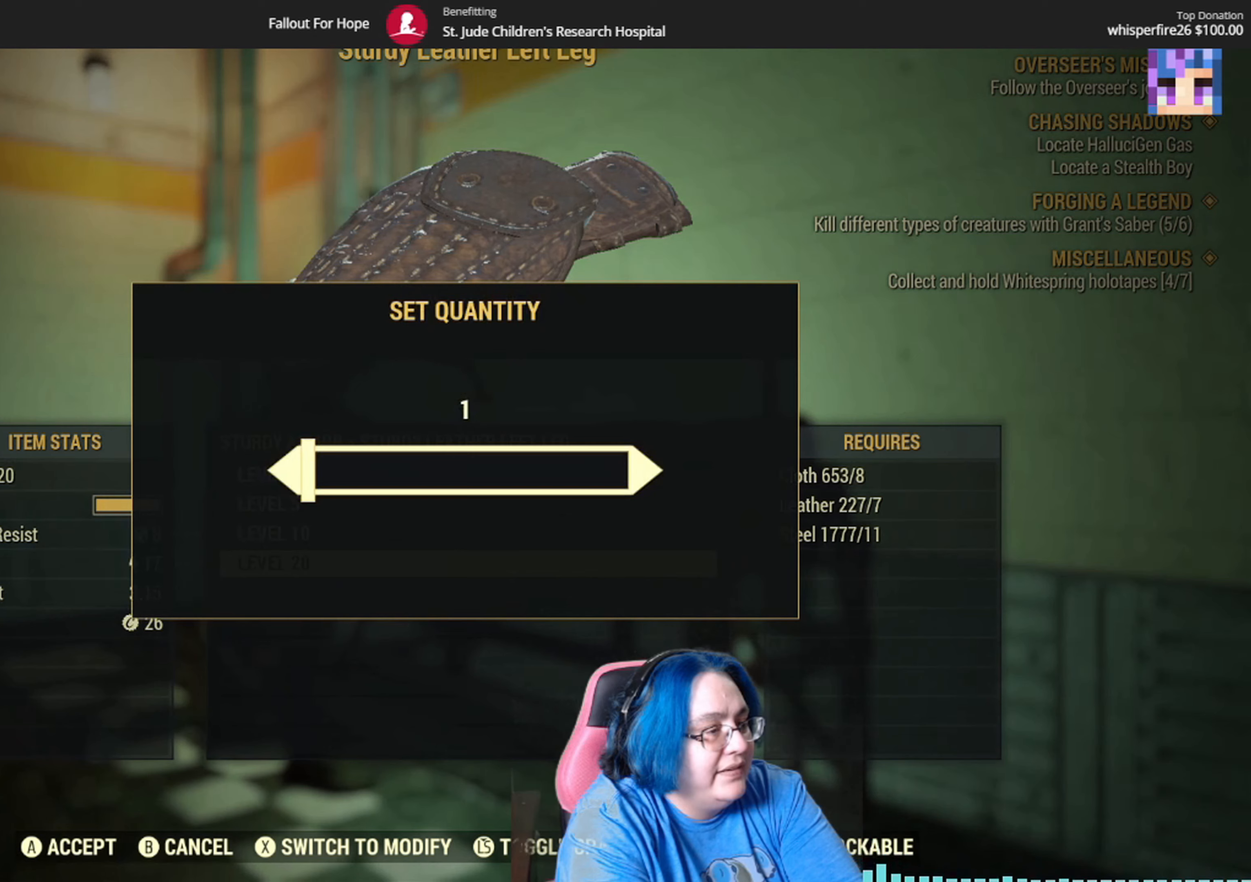
{"buttons": [], "left_stick": "center", "right_stick": "center", "events": [[200, "A", "down"], [301, "A", "up"]]}
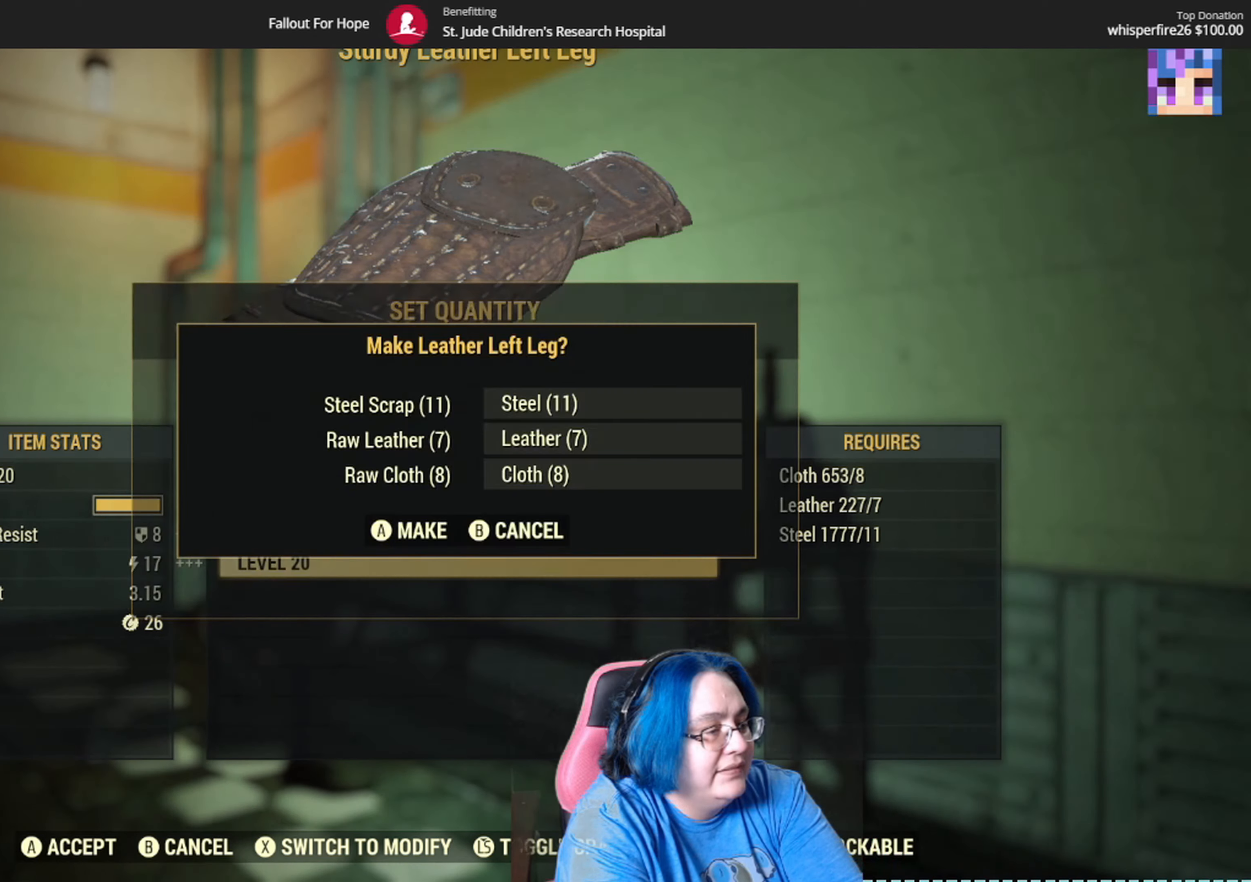
{"buttons": [], "left_stick": "center", "right_stick": "center", "events": [[333, "A", "down"], [433, "A", "up"]]}
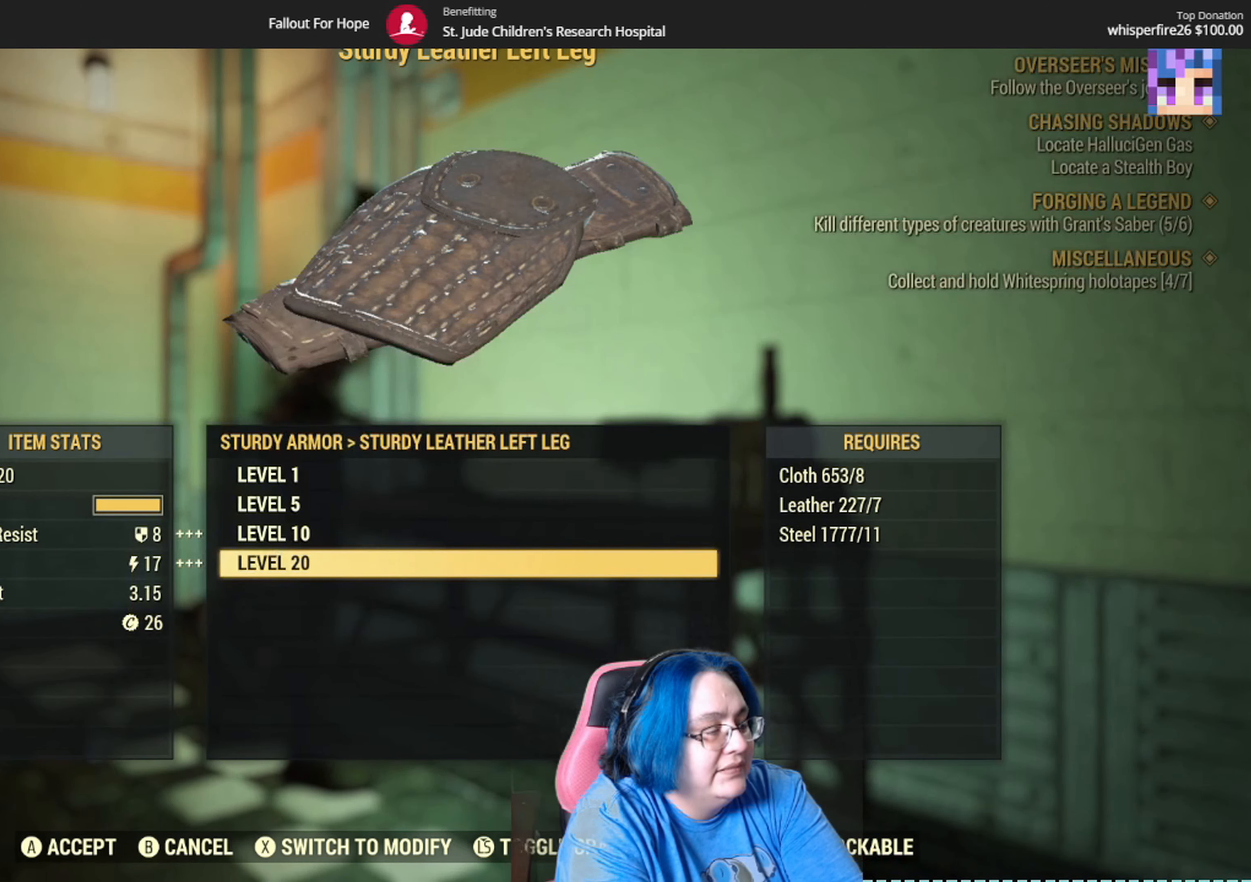
{"buttons": [], "left_stick": "center", "right_stick": "center", "events": []}
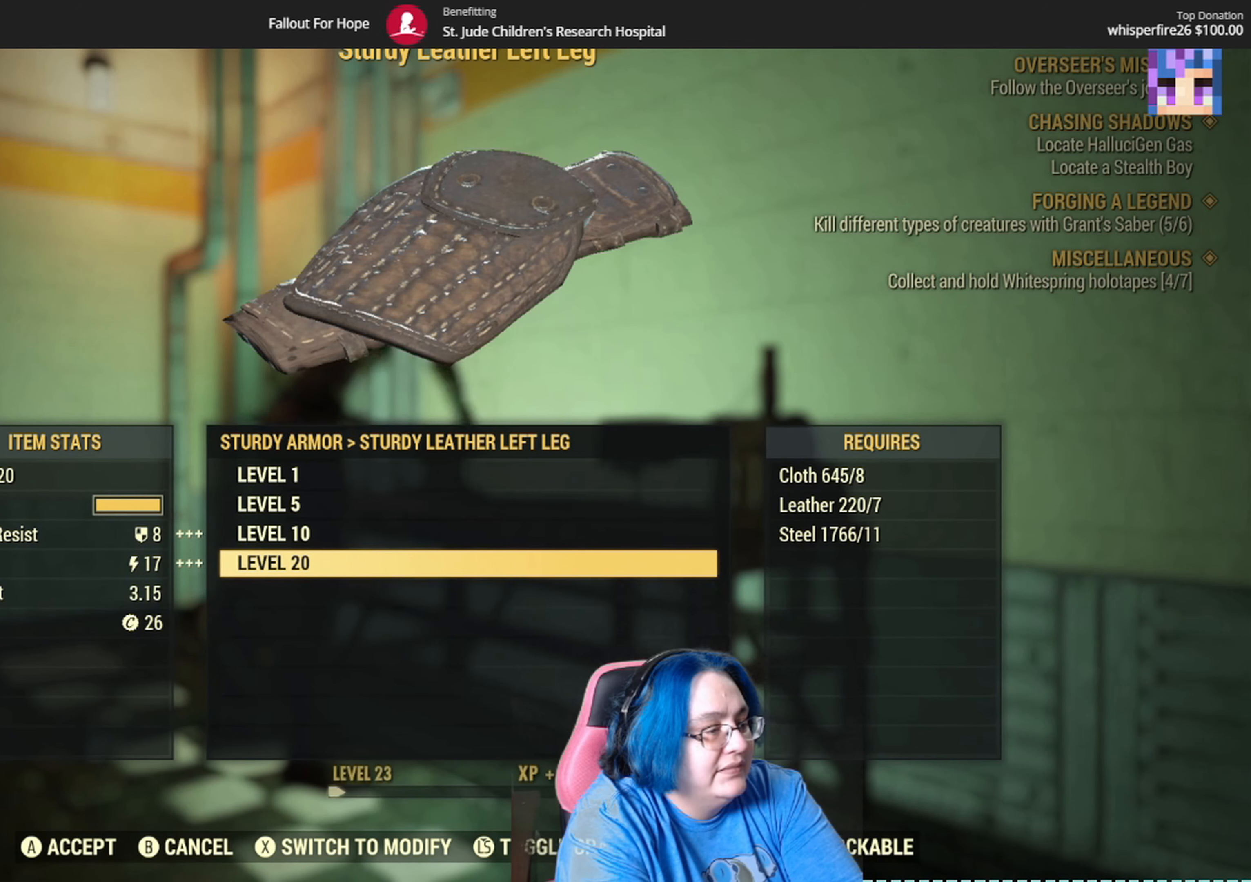
{"buttons": [], "left_stick": "center", "right_stick": "center", "events": []}
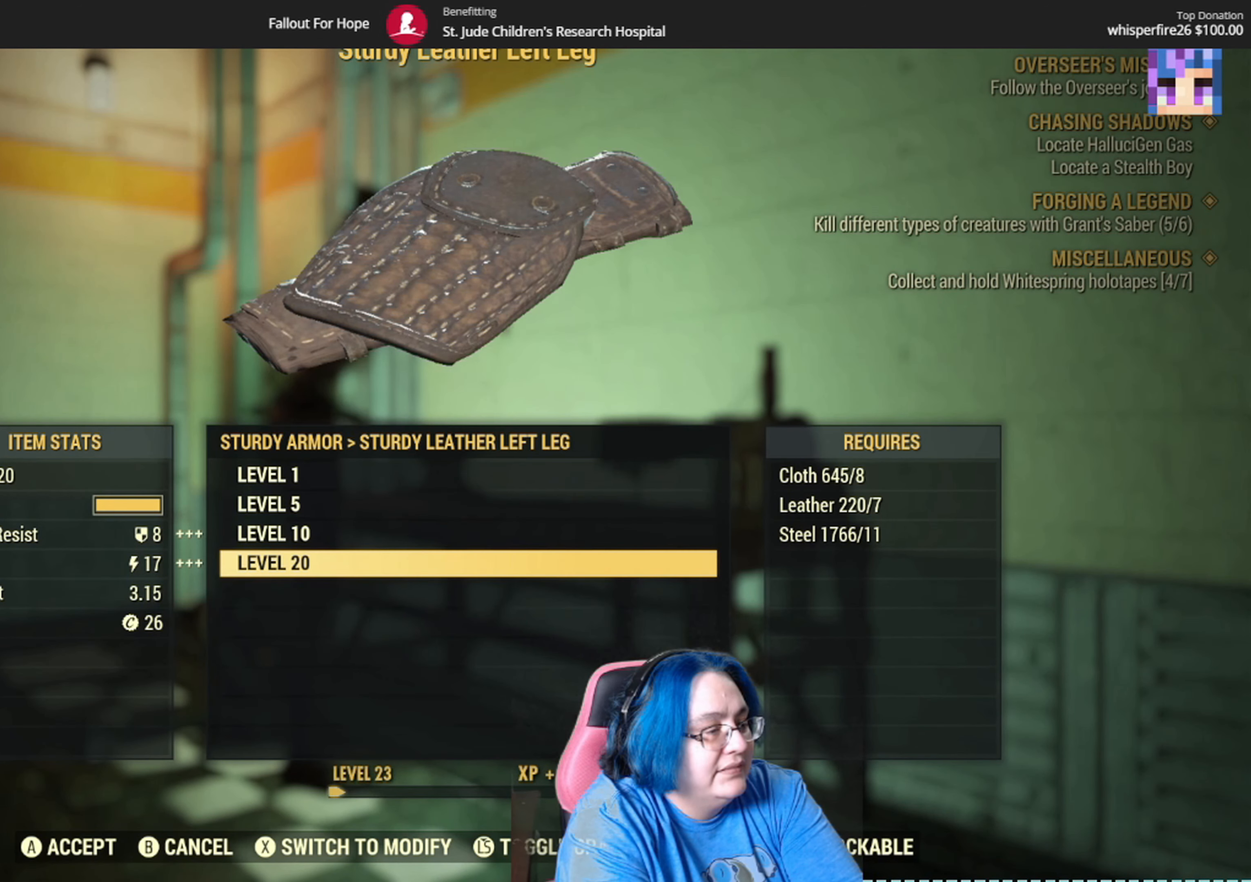
{"buttons": [], "left_stick": "center", "right_stick": "center", "events": [[334, "B", "down"], [467, "B", "up"]]}